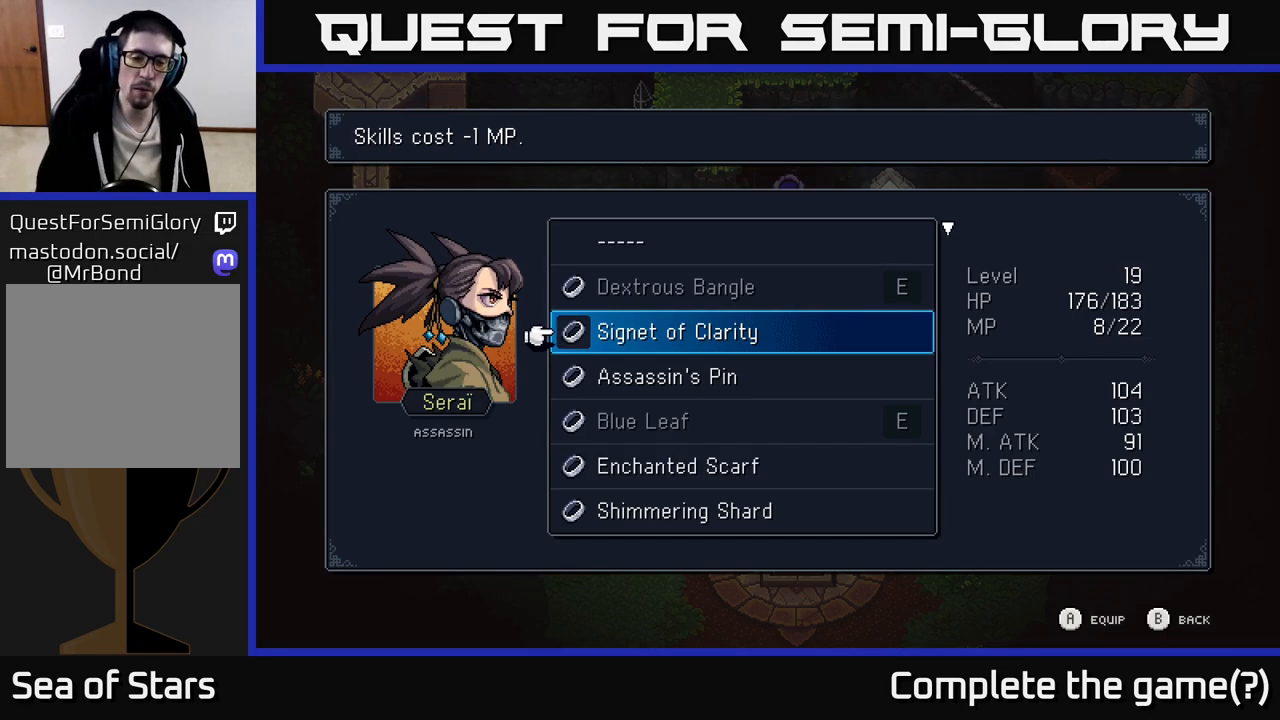
Gameplay with a controller (Xbox layout); each line is a JSON object with the inputs held at the frame after it. "events" lists button and stick changes between this image and that frame as [ms after this image, input, new state], when the widget could be followed in between.
{"buttons": [], "left_stick": "center", "right_stick": "center", "events": [[67, "B", "down"], [217, "B", "up"]]}
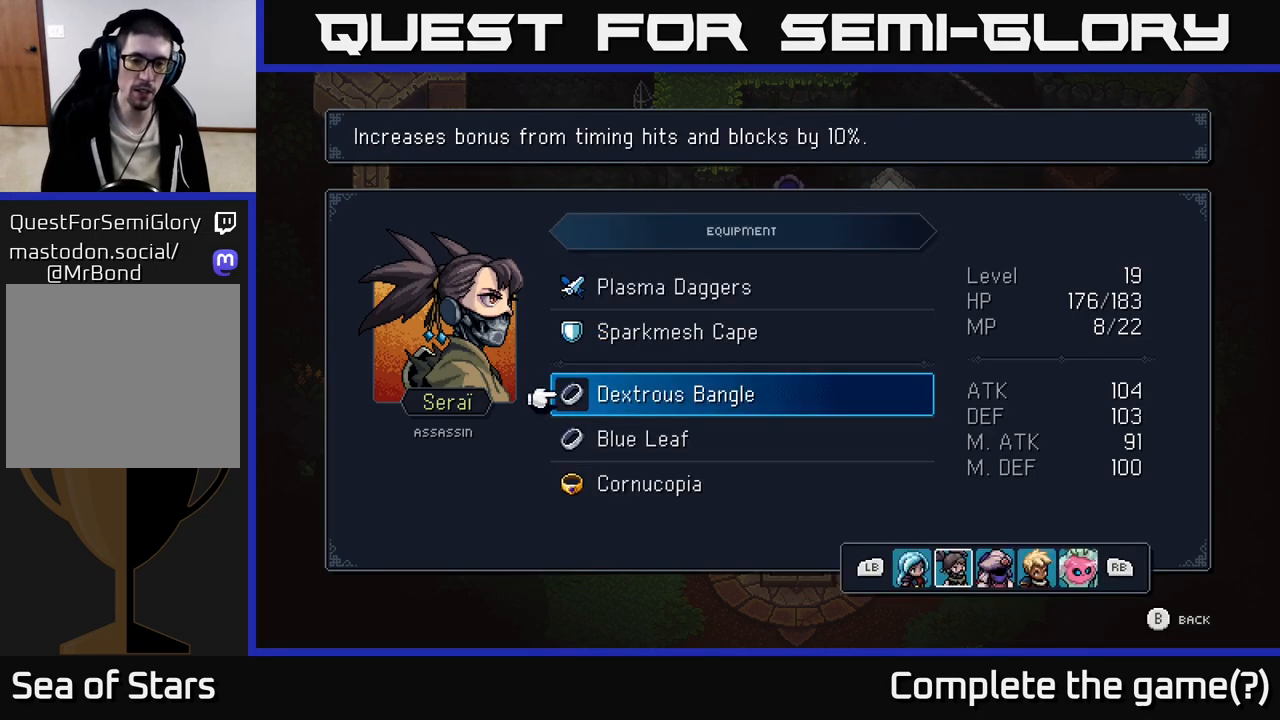
{"buttons": [], "left_stick": "center", "right_stick": "center", "events": [[150, "L1", "down"], [317, "L1", "up"]]}
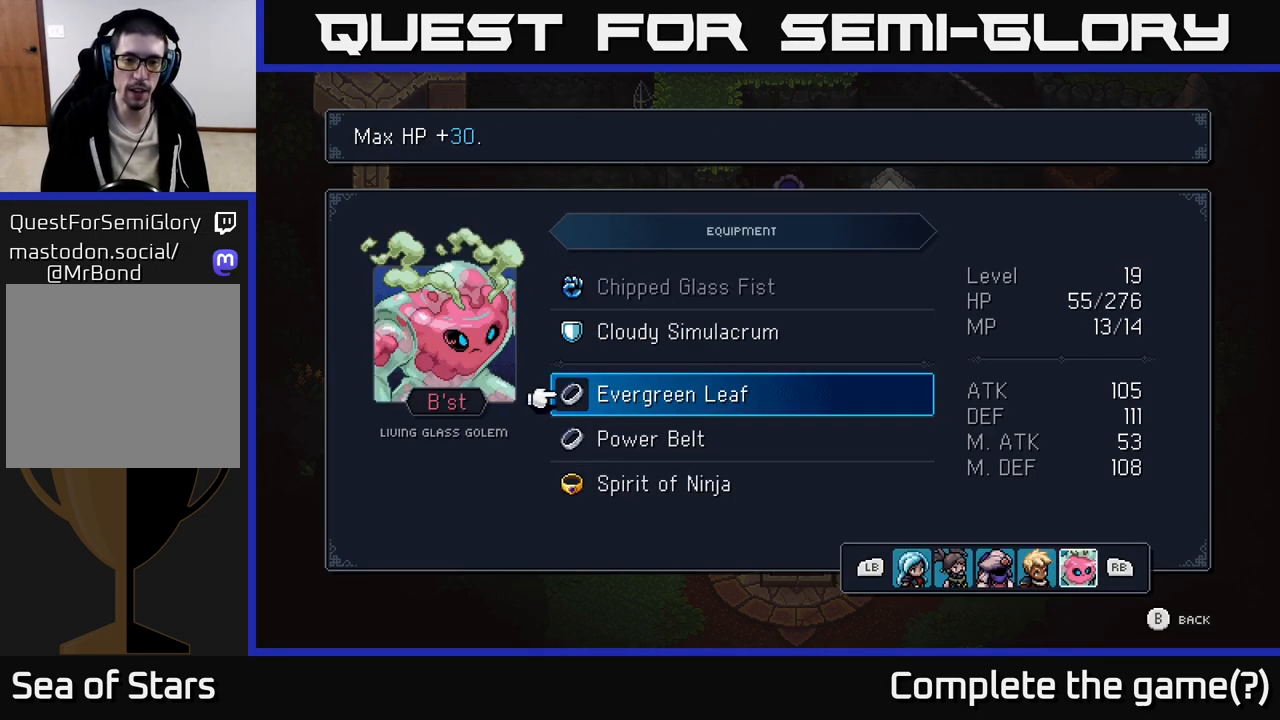
{"buttons": [], "left_stick": "center", "right_stick": "center", "events": [[217, "R1", "down"], [267, "R1", "up"]]}
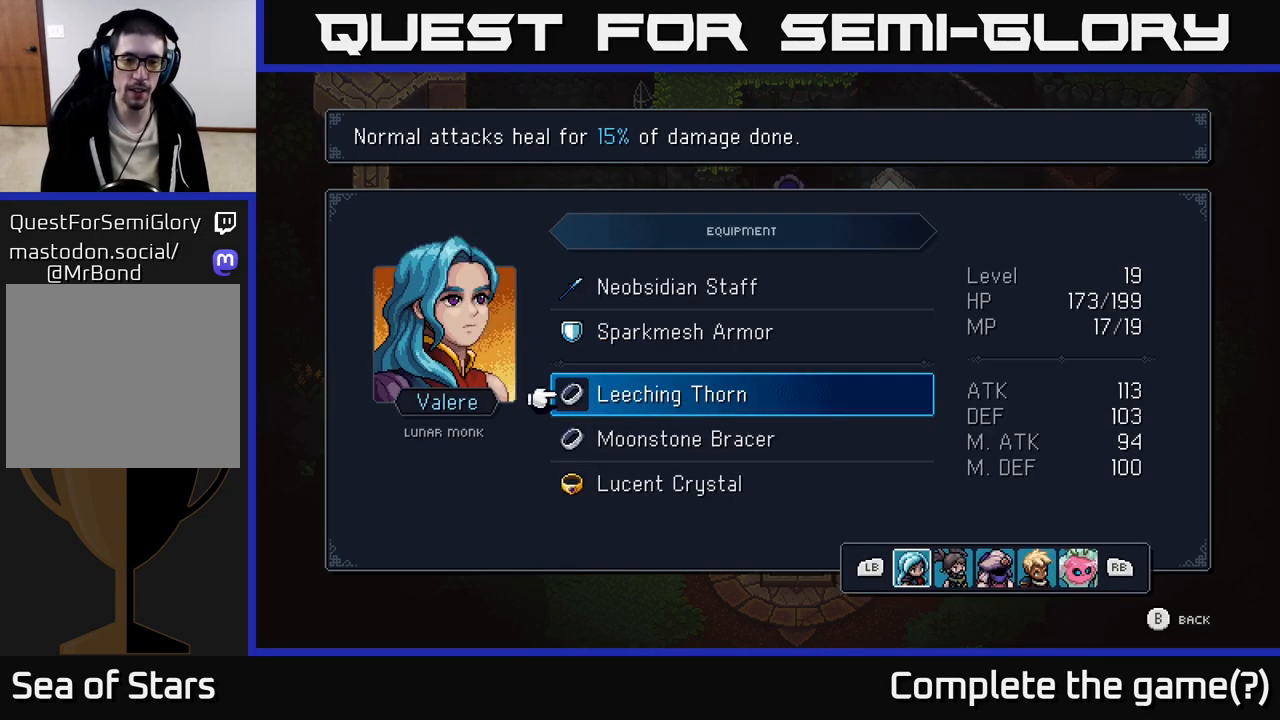
{"buttons": [], "left_stick": "center", "right_stick": "center", "events": [[67, "L1", "down"], [200, "L1", "up"]]}